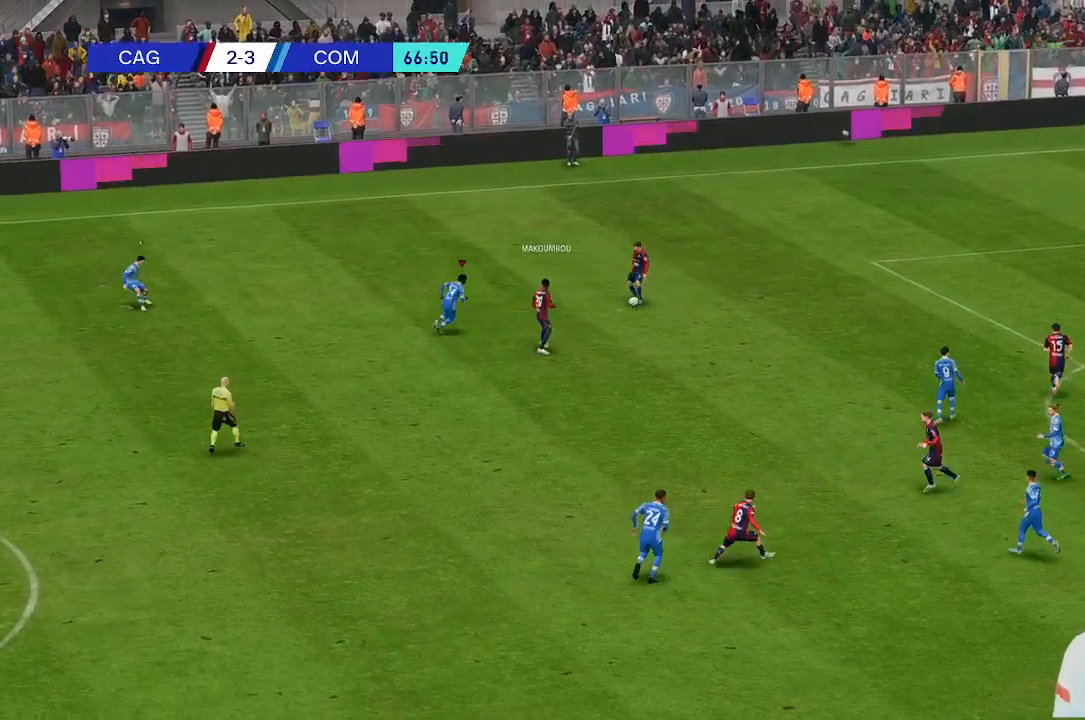
Gameplay with a controller (Xbox layout); each line is a JSON object with the inputs held at the frame after it. "events" lists button and stick changes between this image and that frame as [ms after this image, input, new state], when the widget could be followed in between. Not read: L3 R3.
{"buttons": [], "left_stick": "down", "right_stick": "center", "events": [[33, "left_stick", "center"], [400, "left_stick", "down"]]}
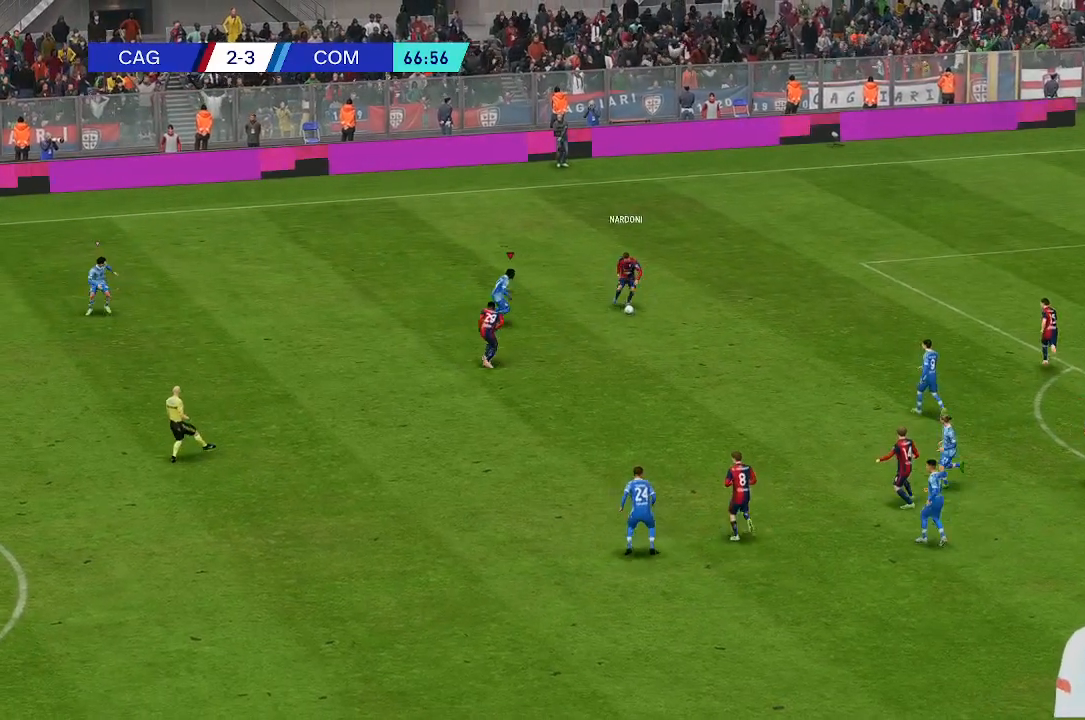
{"buttons": [], "left_stick": "down-left", "right_stick": "center", "events": [[400, "left_stick", "down-left"]]}
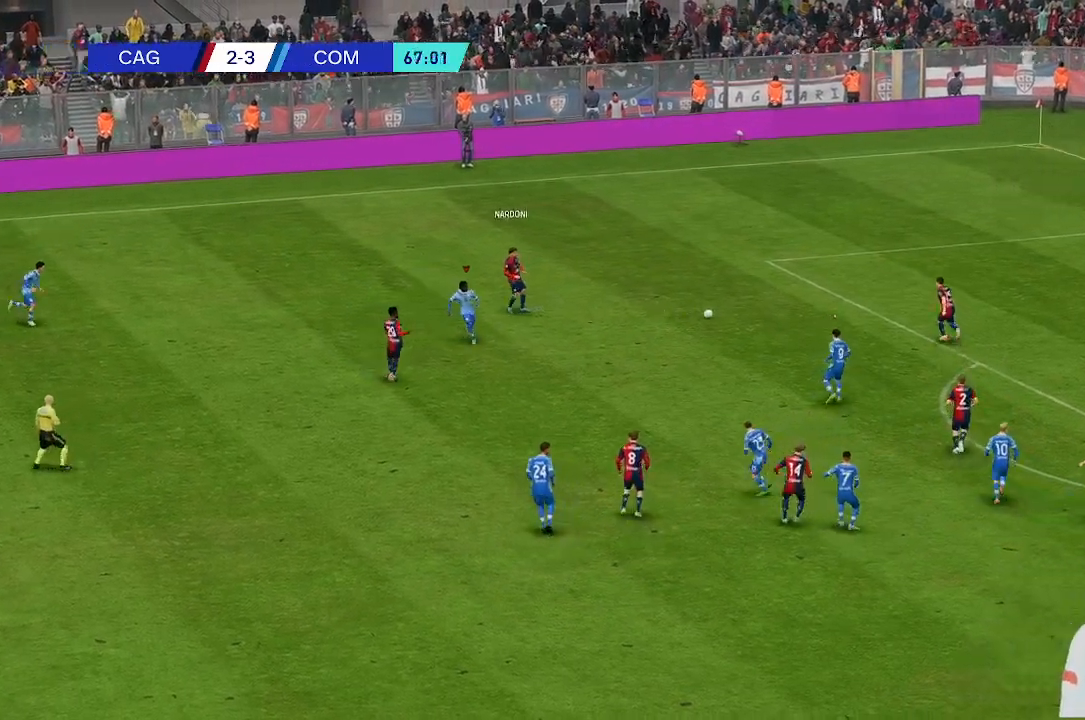
{"buttons": [], "left_stick": "up", "right_stick": "center", "events": [[233, "left_stick", "up-left"], [500, "left_stick", "up"]]}
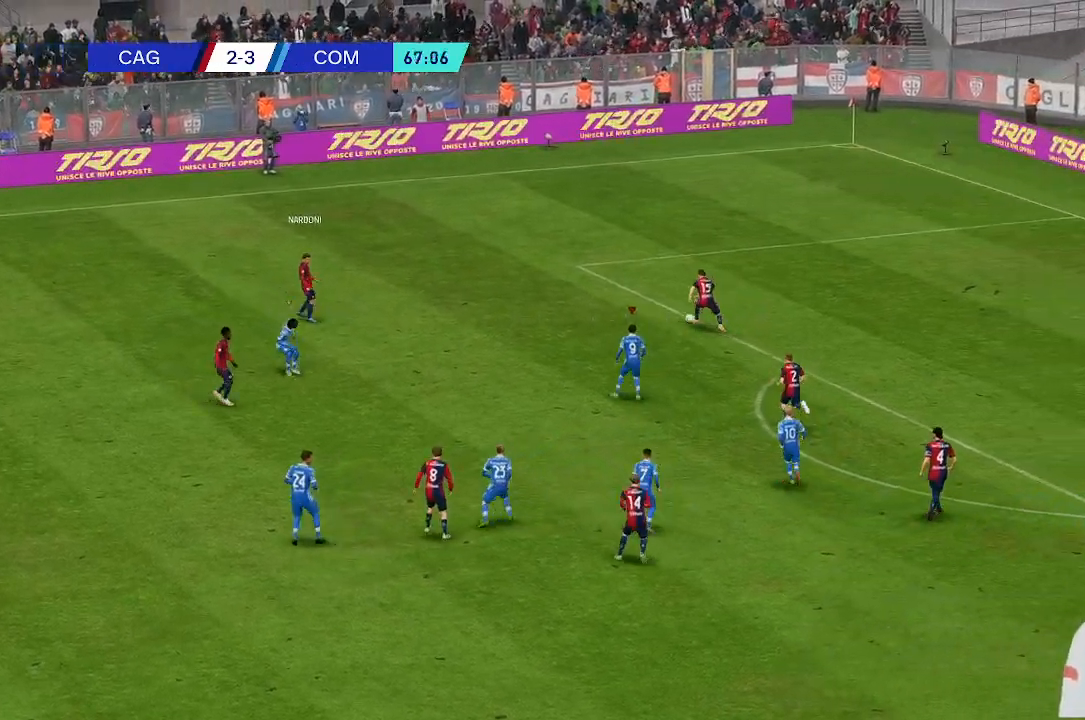
{"buttons": [], "left_stick": "up-left", "right_stick": "center", "events": [[267, "left_stick", "up-left"]]}
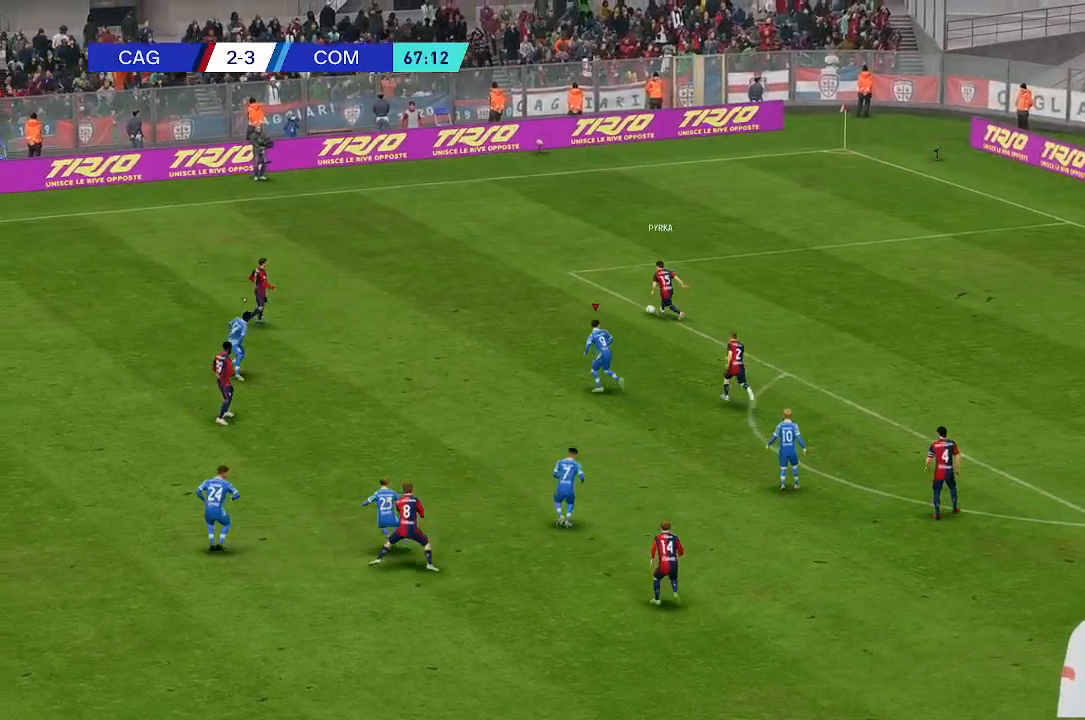
{"buttons": [], "left_stick": "up-left", "right_stick": "center", "events": []}
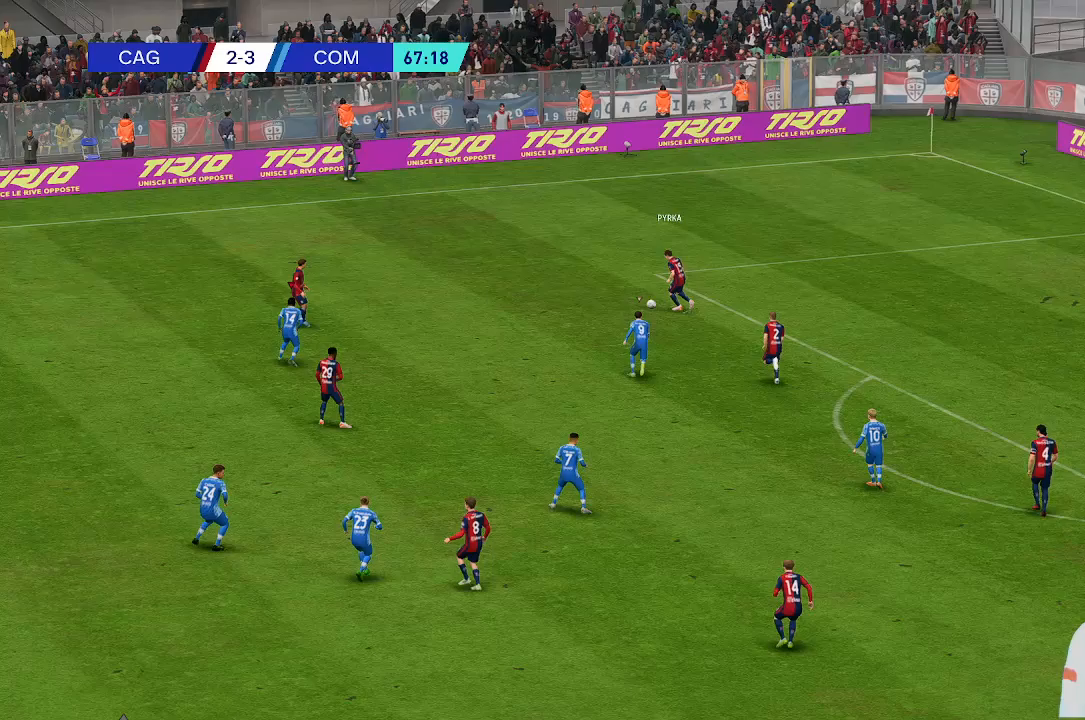
{"buttons": [], "left_stick": "up", "right_stick": "center", "events": [[200, "left_stick", "up"]]}
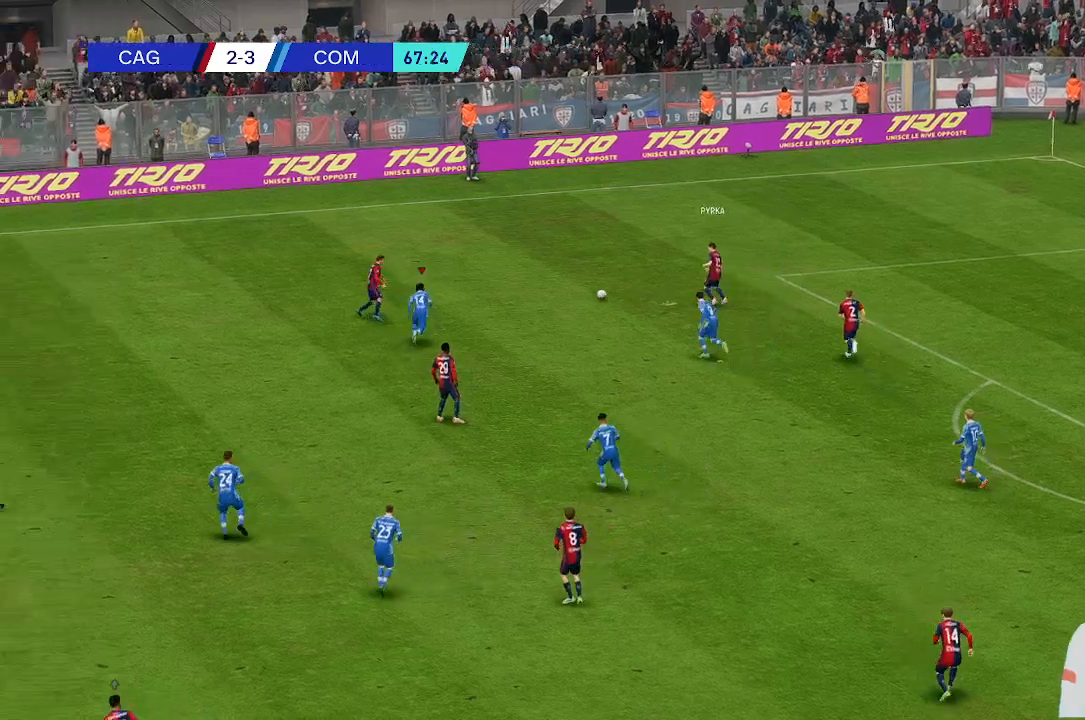
{"buttons": [], "left_stick": "up-left", "right_stick": "center", "events": [[267, "left_stick", "up-left"]]}
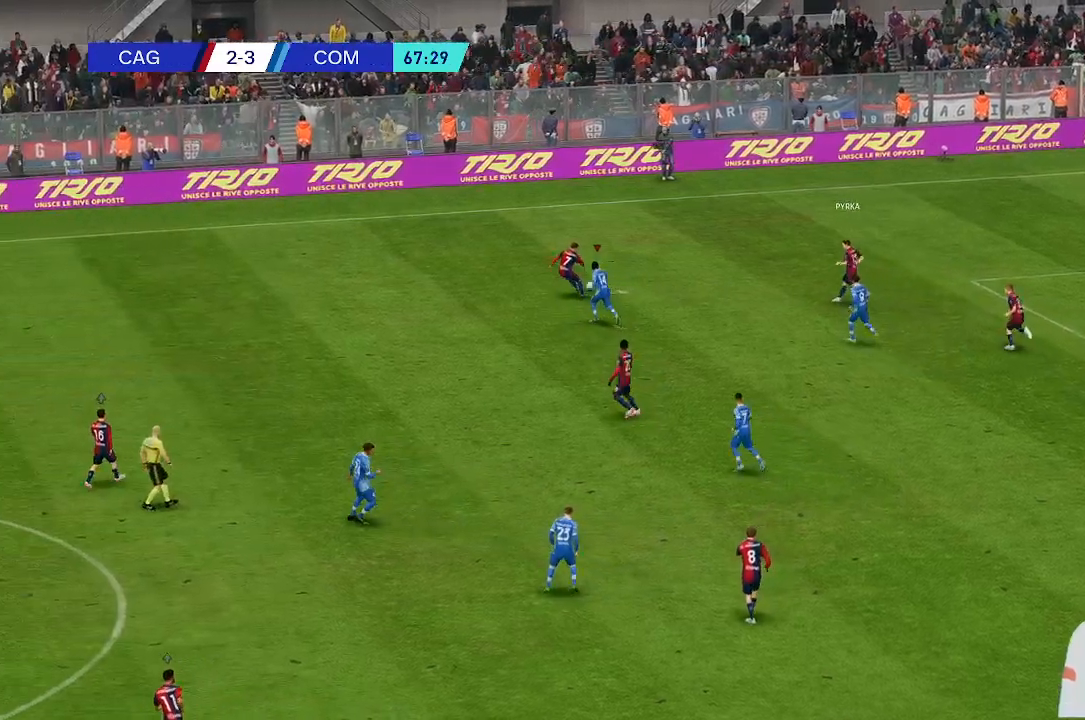
{"buttons": [], "left_stick": "up-left", "right_stick": "center", "events": []}
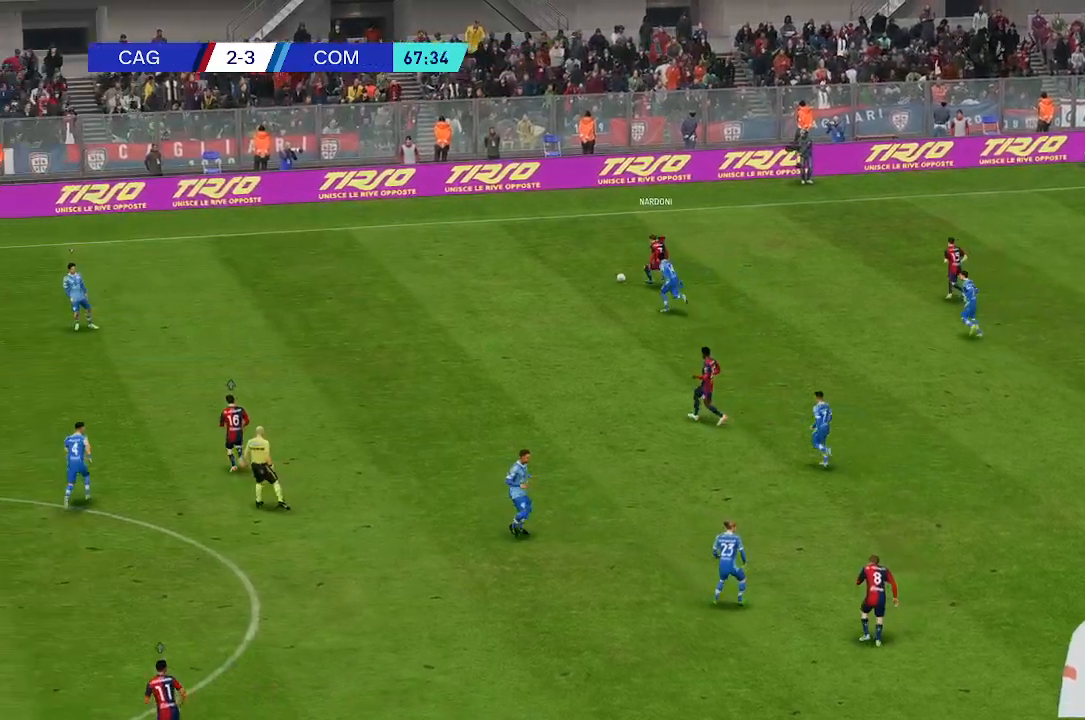
{"buttons": [], "left_stick": "left", "right_stick": "center", "events": [[267, "left_stick", "left"]]}
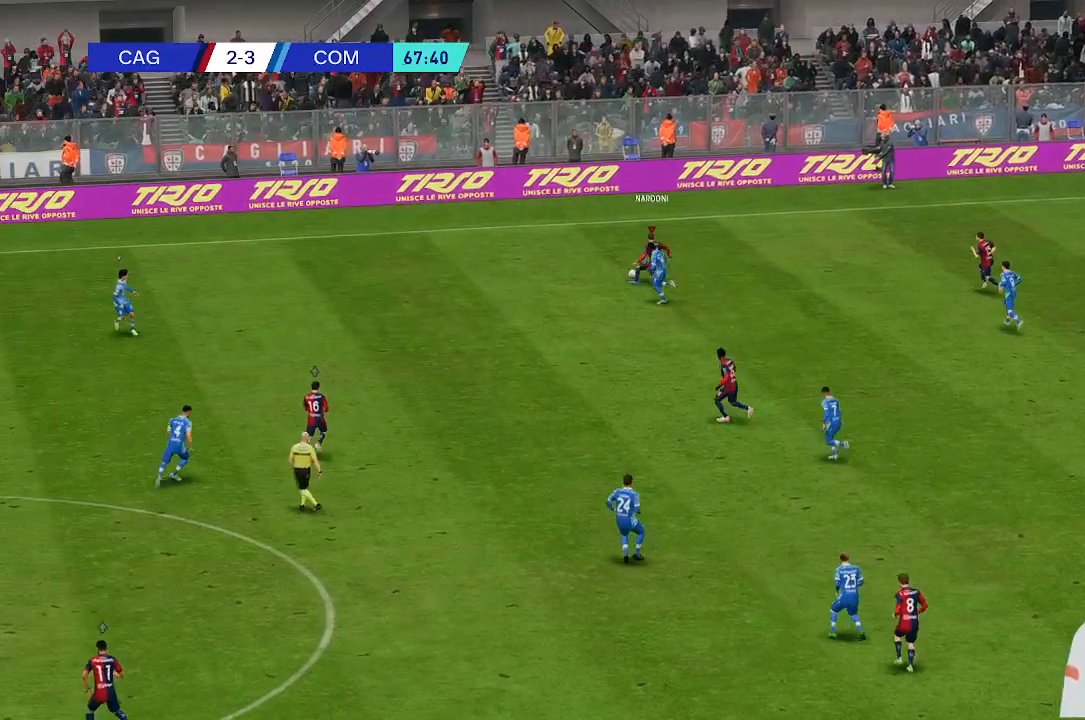
{"buttons": [], "left_stick": "up-left", "right_stick": "center", "events": [[467, "left_stick", "up-left"]]}
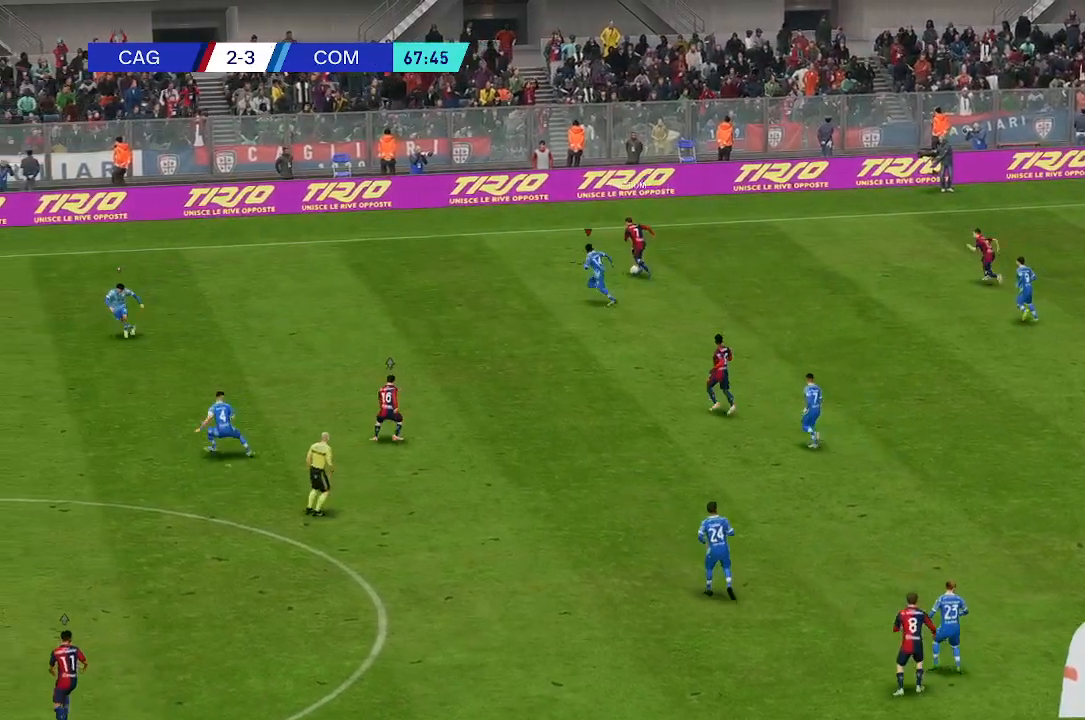
{"buttons": [], "left_stick": "up-left", "right_stick": "center", "events": []}
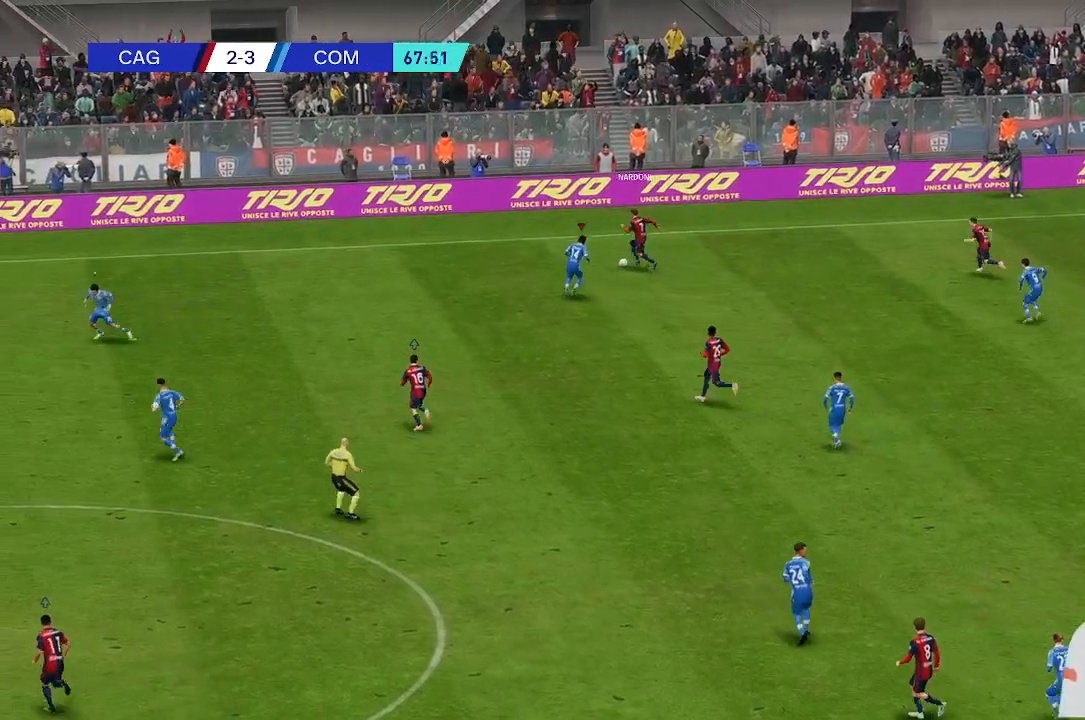
{"buttons": [], "left_stick": "up-left", "right_stick": "center", "events": []}
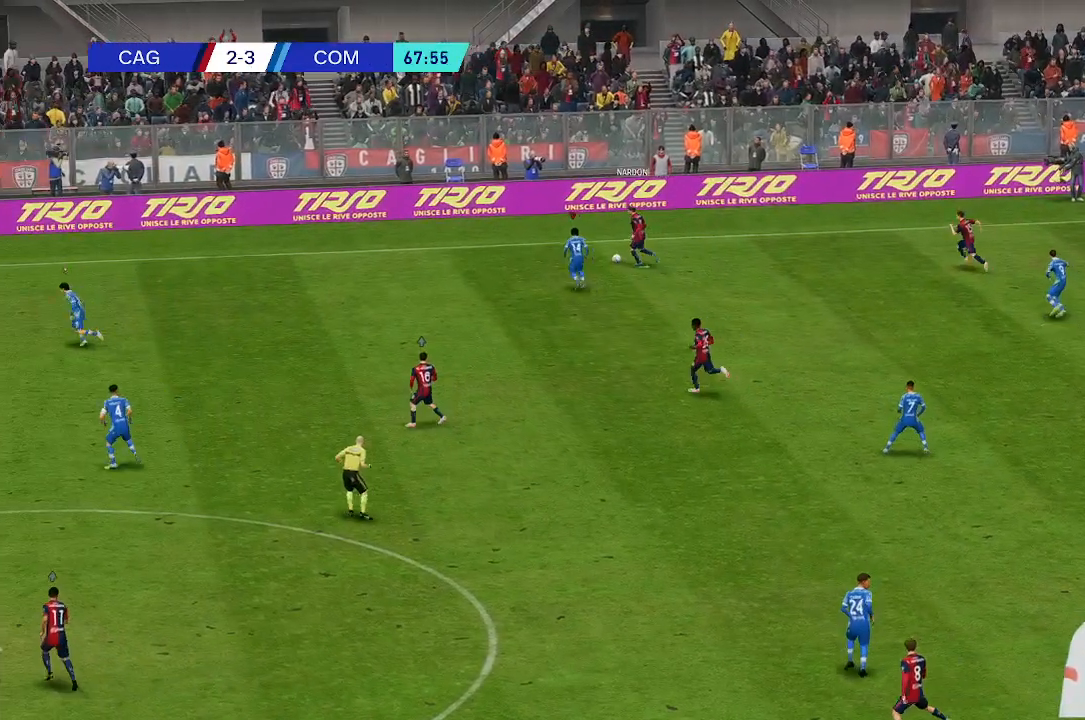
{"buttons": [], "left_stick": "up-left", "right_stick": "center", "events": []}
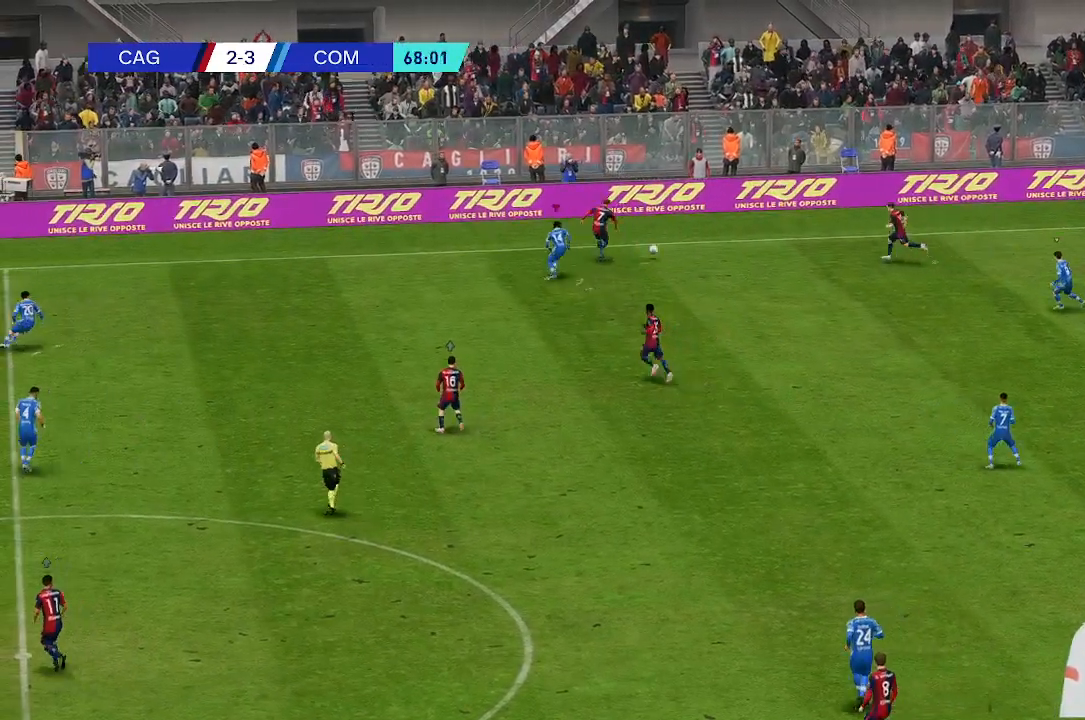
{"buttons": [], "left_stick": "center", "right_stick": "center", "events": [[233, "left_stick", "center"]]}
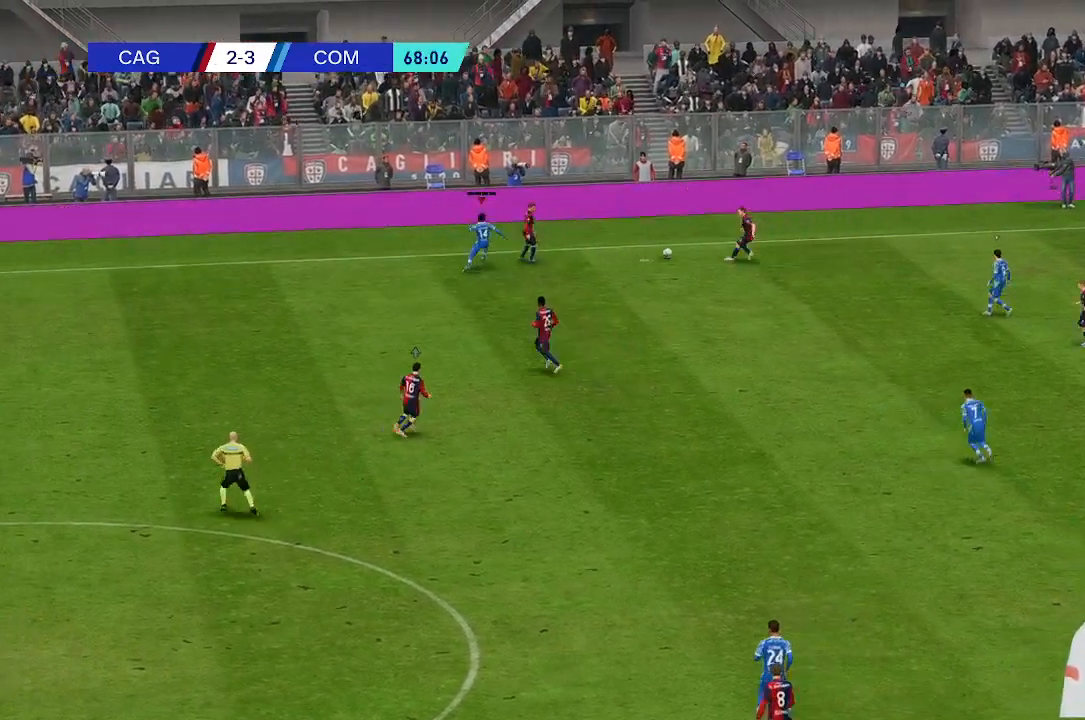
{"buttons": [], "left_stick": "down", "right_stick": "center", "events": [[433, "left_stick", "down"]]}
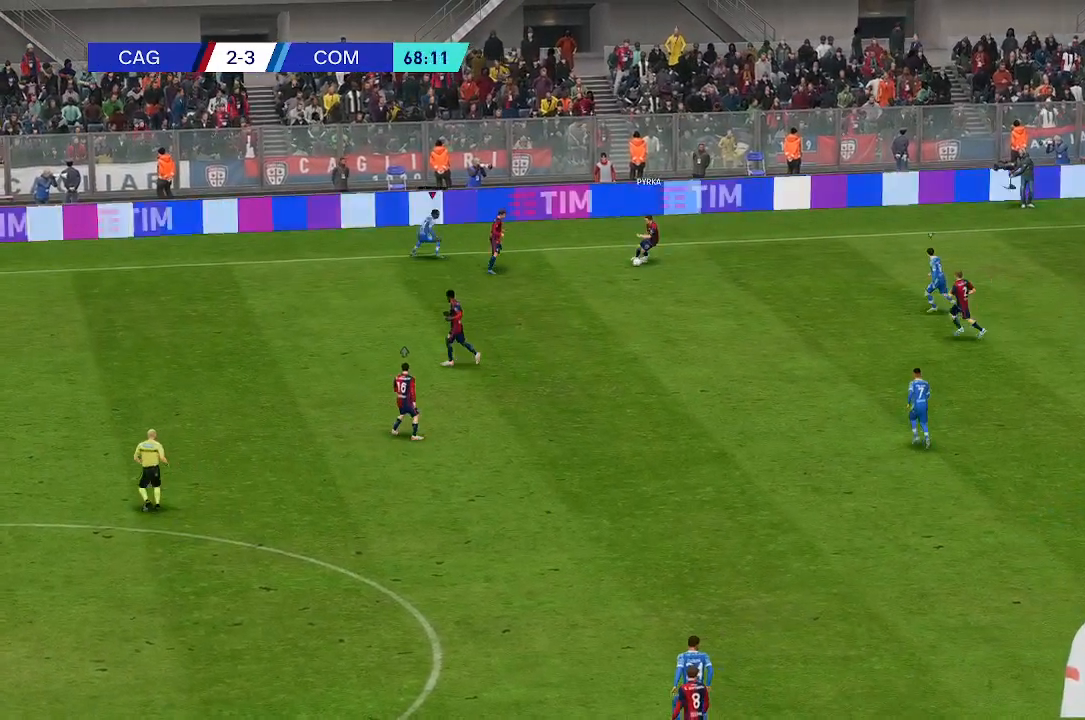
{"buttons": [], "left_stick": "down", "right_stick": "center", "events": []}
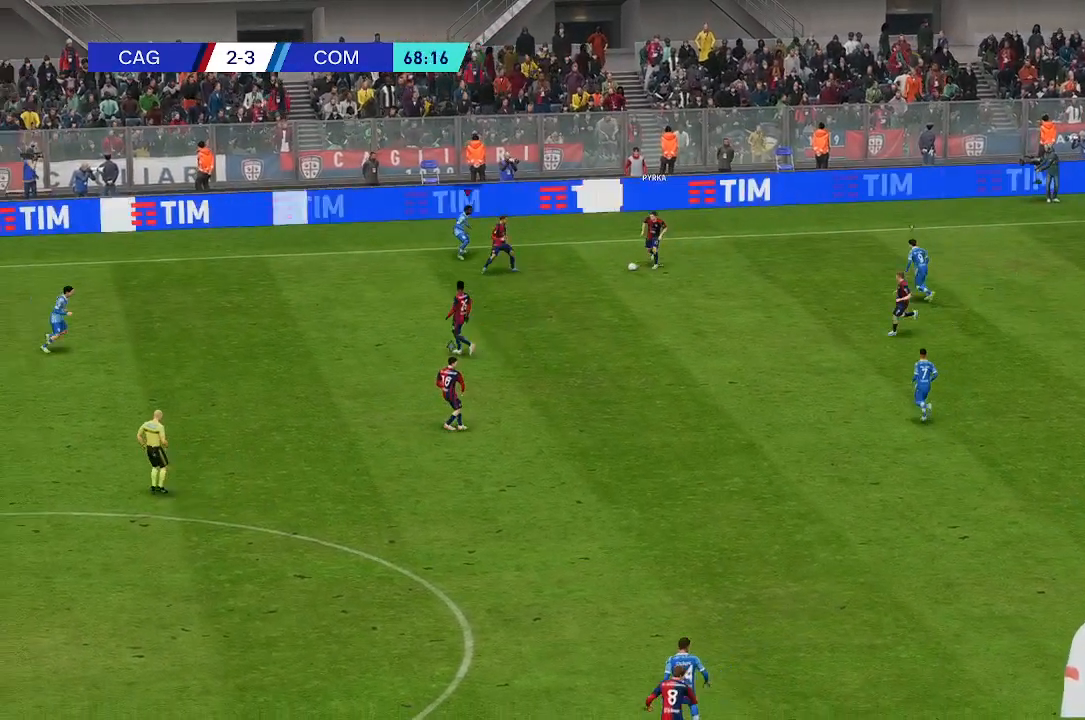
{"buttons": [], "left_stick": "down-left", "right_stick": "center", "events": [[133, "left_stick", "down-left"]]}
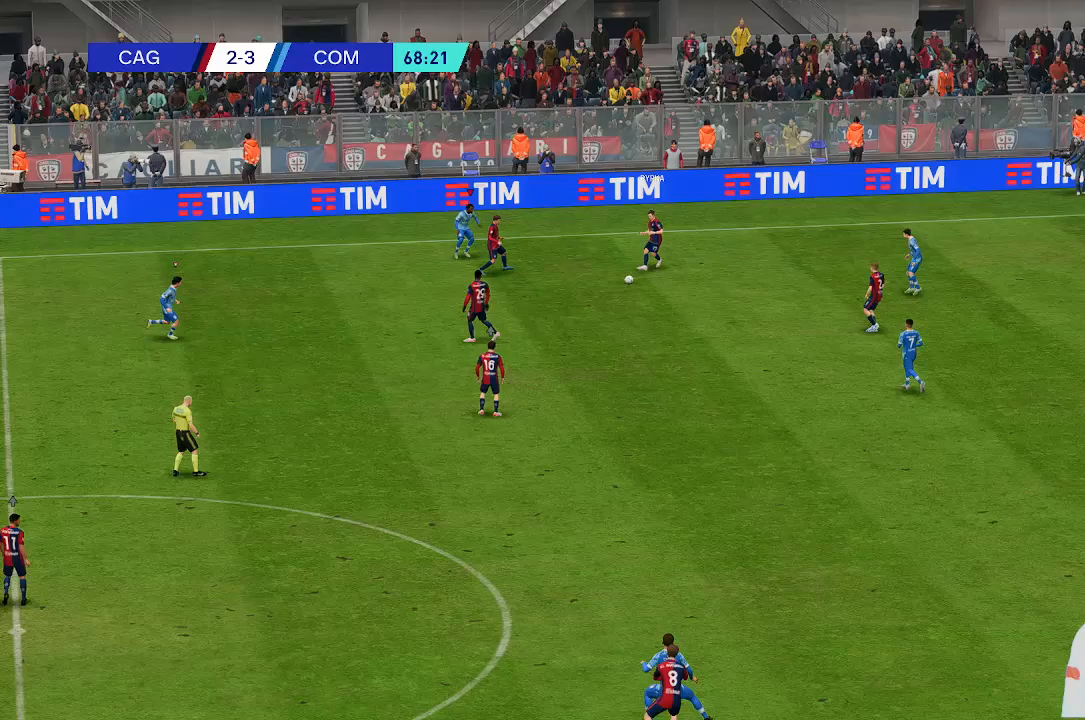
{"buttons": [], "left_stick": "down-left", "right_stick": "center", "events": []}
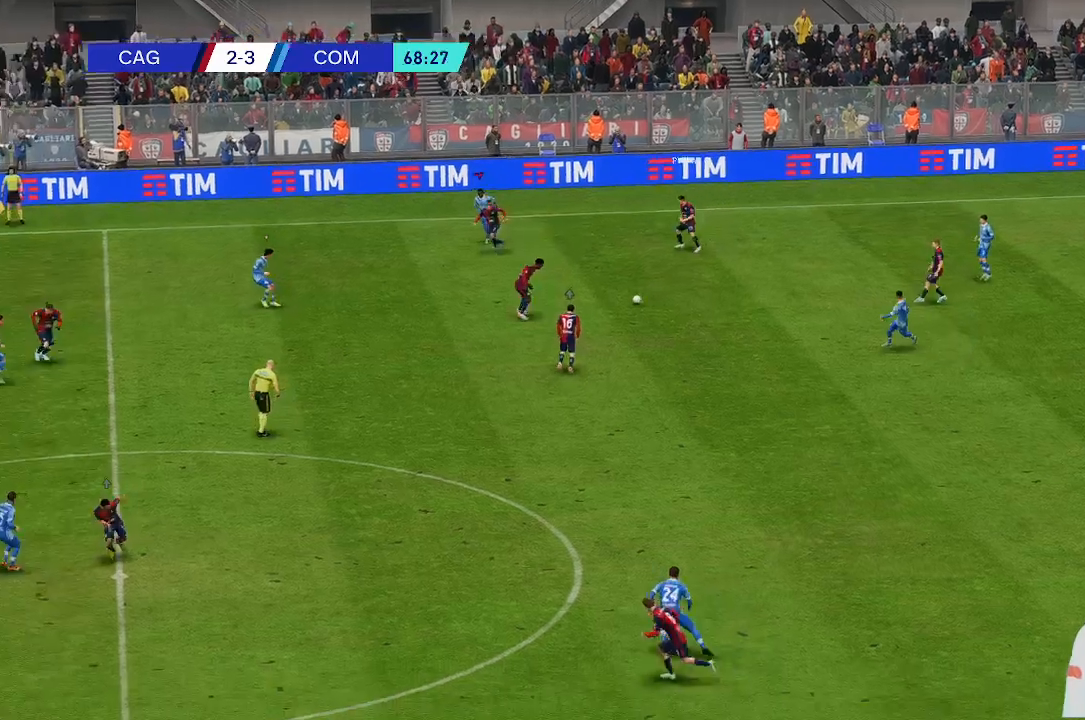
{"buttons": [], "left_stick": "down", "right_stick": "center", "events": [[100, "left_stick", "center"], [400, "left_stick", "down"]]}
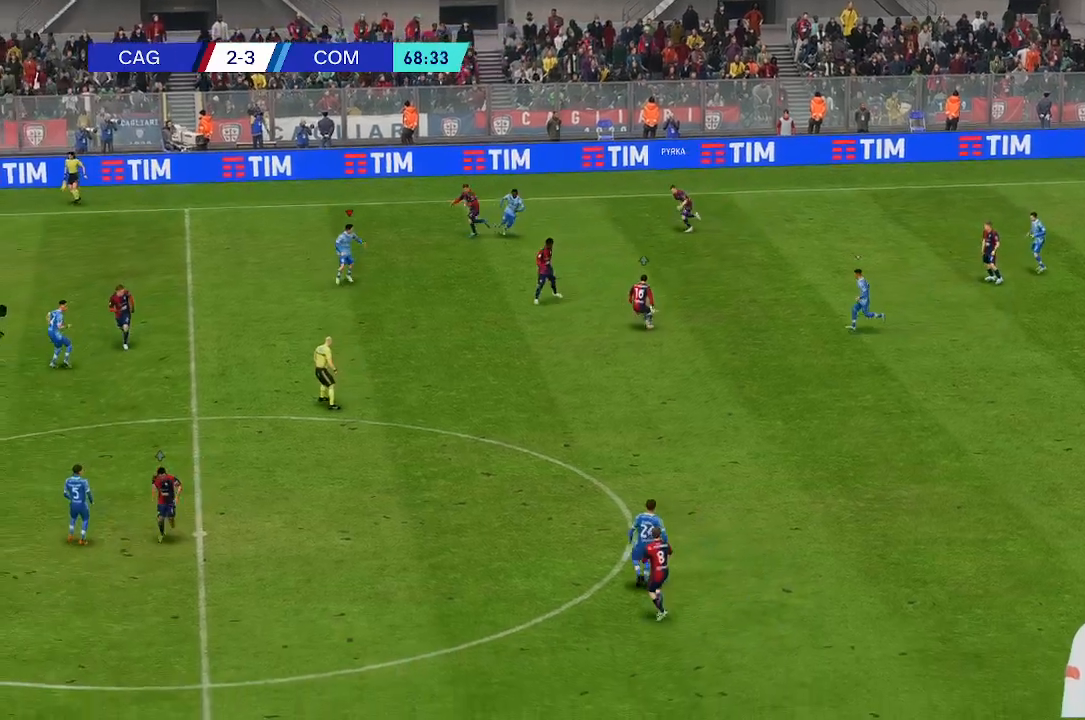
{"buttons": [], "left_stick": "down", "right_stick": "center", "events": []}
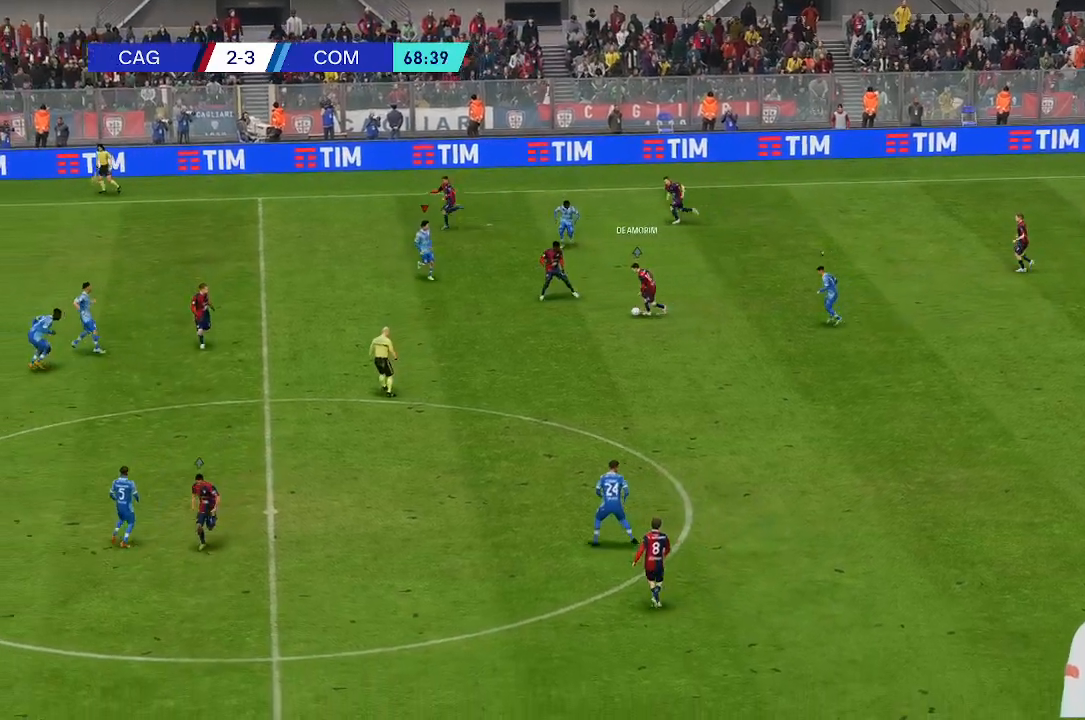
{"buttons": [], "left_stick": "down", "right_stick": "center", "events": []}
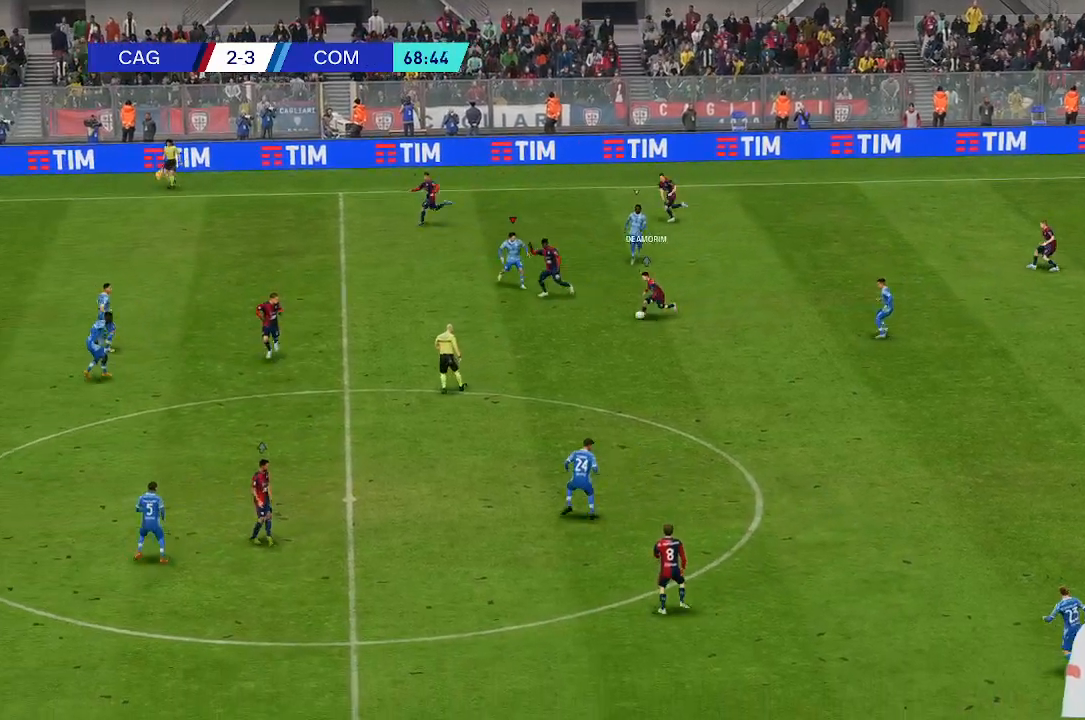
{"buttons": [], "left_stick": "down-left", "right_stick": "center", "events": [[433, "left_stick", "down-left"]]}
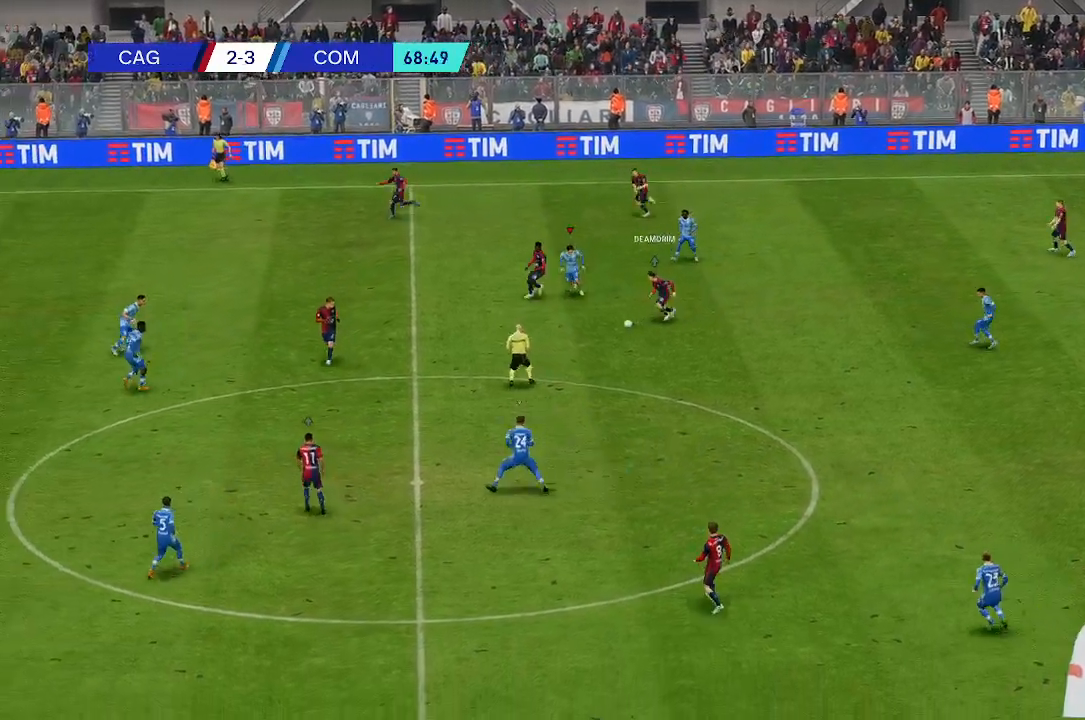
{"buttons": [], "left_stick": "down-left", "right_stick": "center", "events": []}
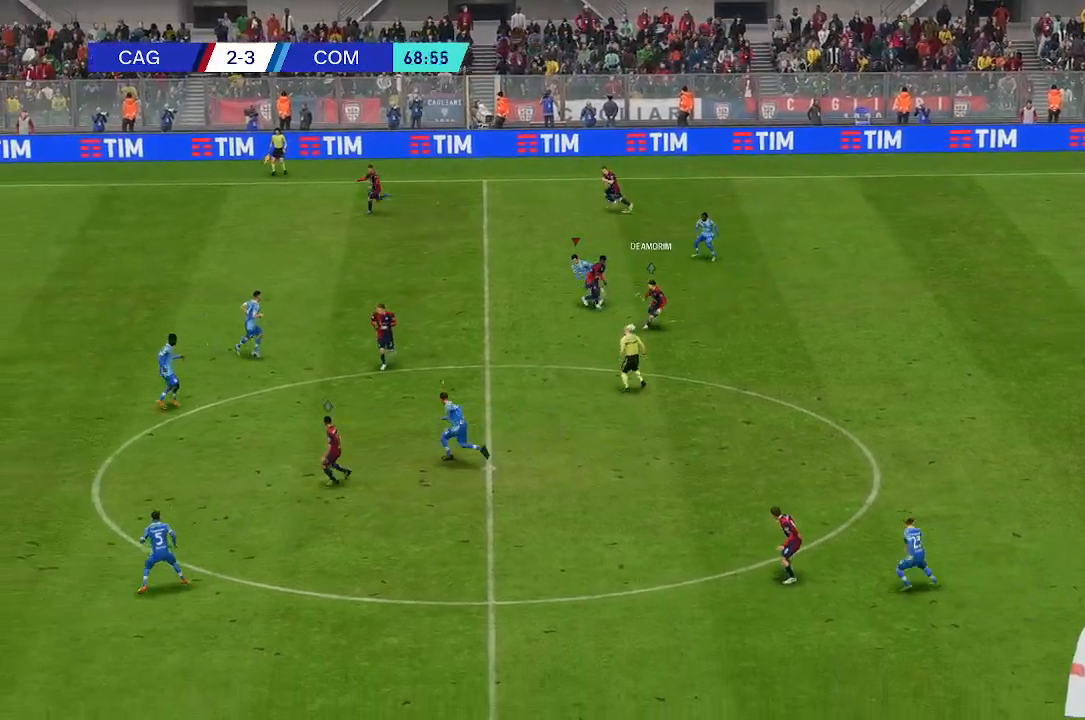
{"buttons": [], "left_stick": "left", "right_stick": "center", "events": [[233, "left_stick", "left"]]}
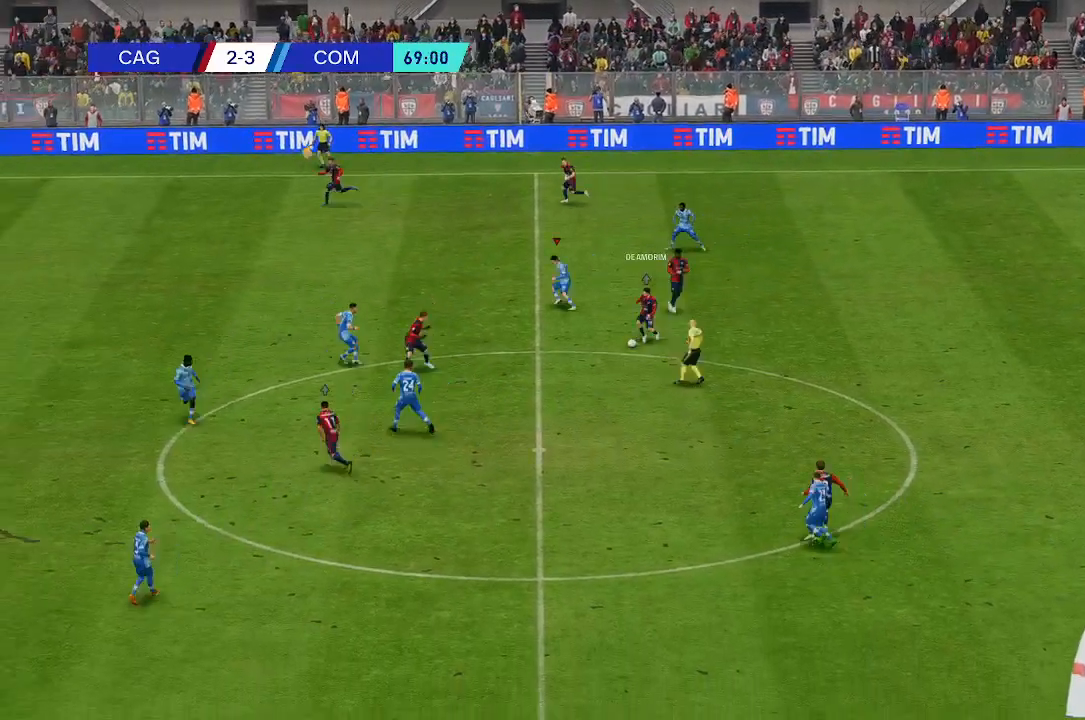
{"buttons": [], "left_stick": "left", "right_stick": "center", "events": []}
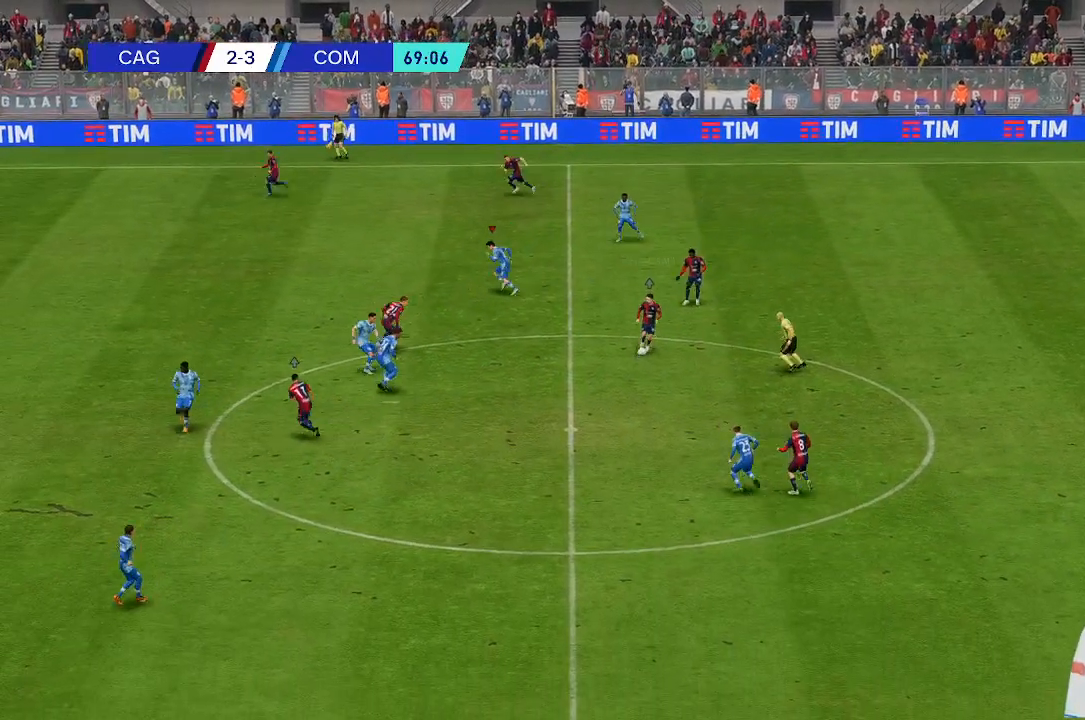
{"buttons": [], "left_stick": "left", "right_stick": "center", "events": []}
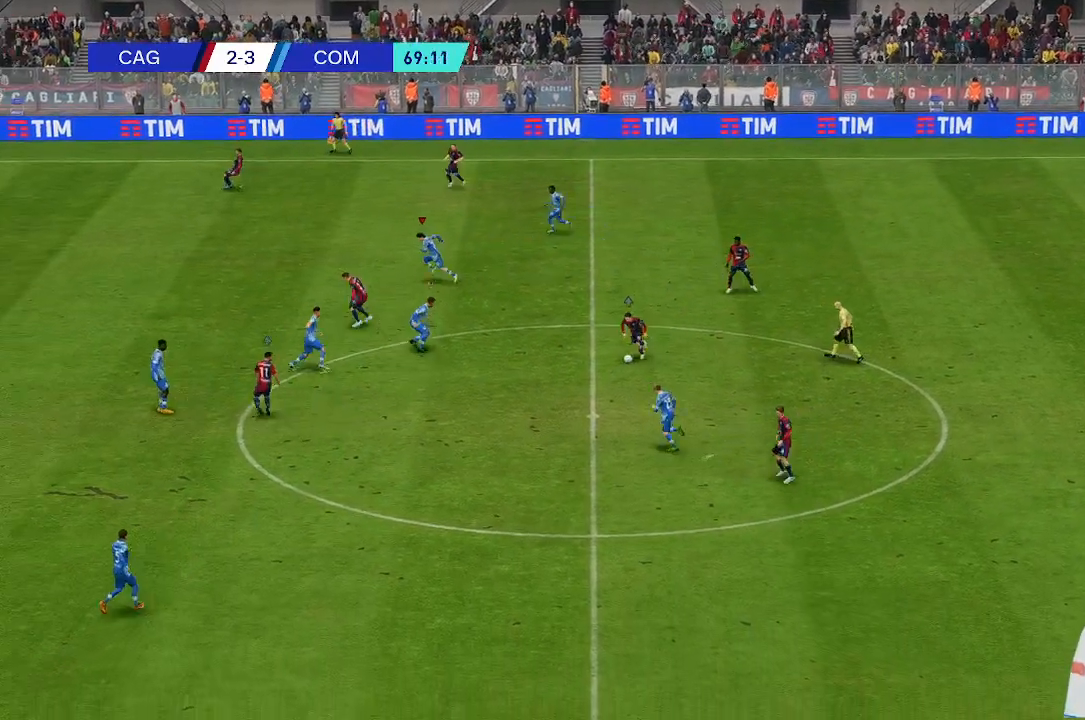
{"buttons": [], "left_stick": "down-left", "right_stick": "center", "events": [[100, "left_stick", "up-left"], [267, "left_stick", "down-left"]]}